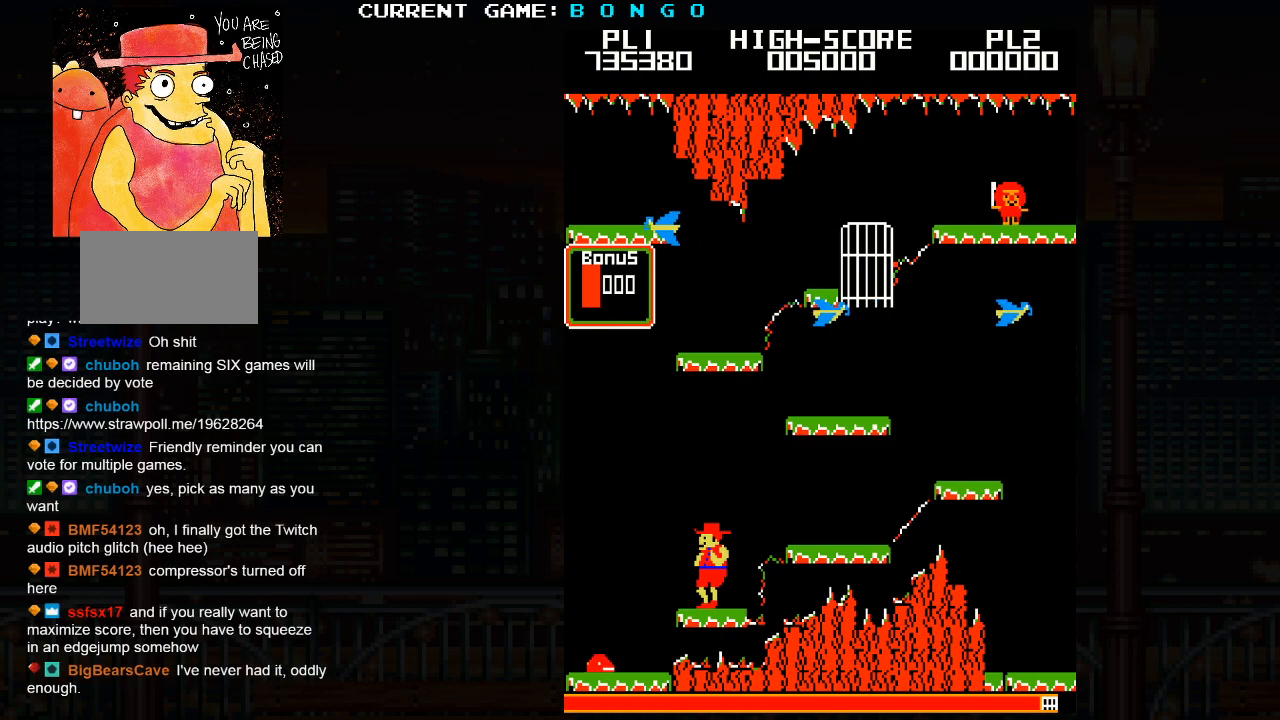
Gameplay with a controller (arcade stick); each line is a JSON object with the inputs held at the frame after it (dt_ms = milliseconds from this image to that frame). "events" lists button and stick changes between this image and that frame as [ms after this image, input, new state], when the widget could be followed in between. Not read: L3 R3.
{"dt_ms": 500, "buttons": ["SQUARE"], "left_stick": "left", "events": [[283, "left_stick", "left"], [300, "SQUARE", "down"]]}
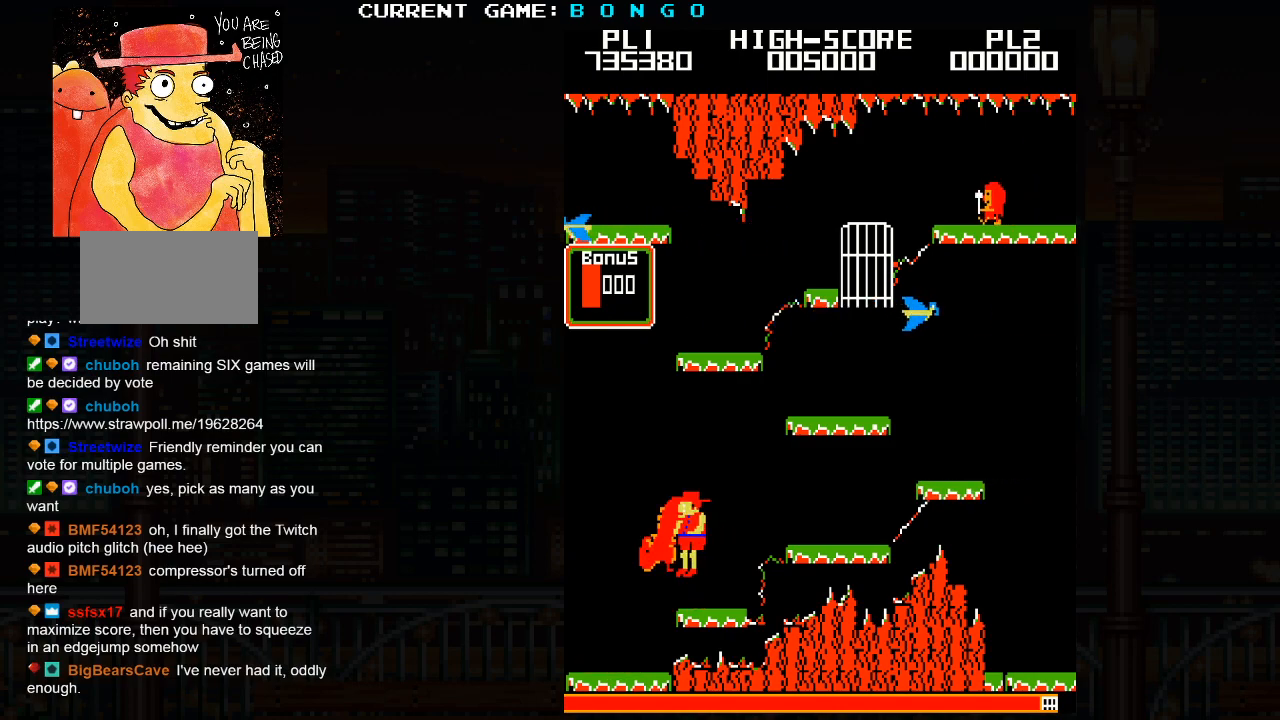
{"dt_ms": 500, "buttons": [], "left_stick": "center", "events": [[317, "SQUARE", "up"], [317, "left_stick", "center"]]}
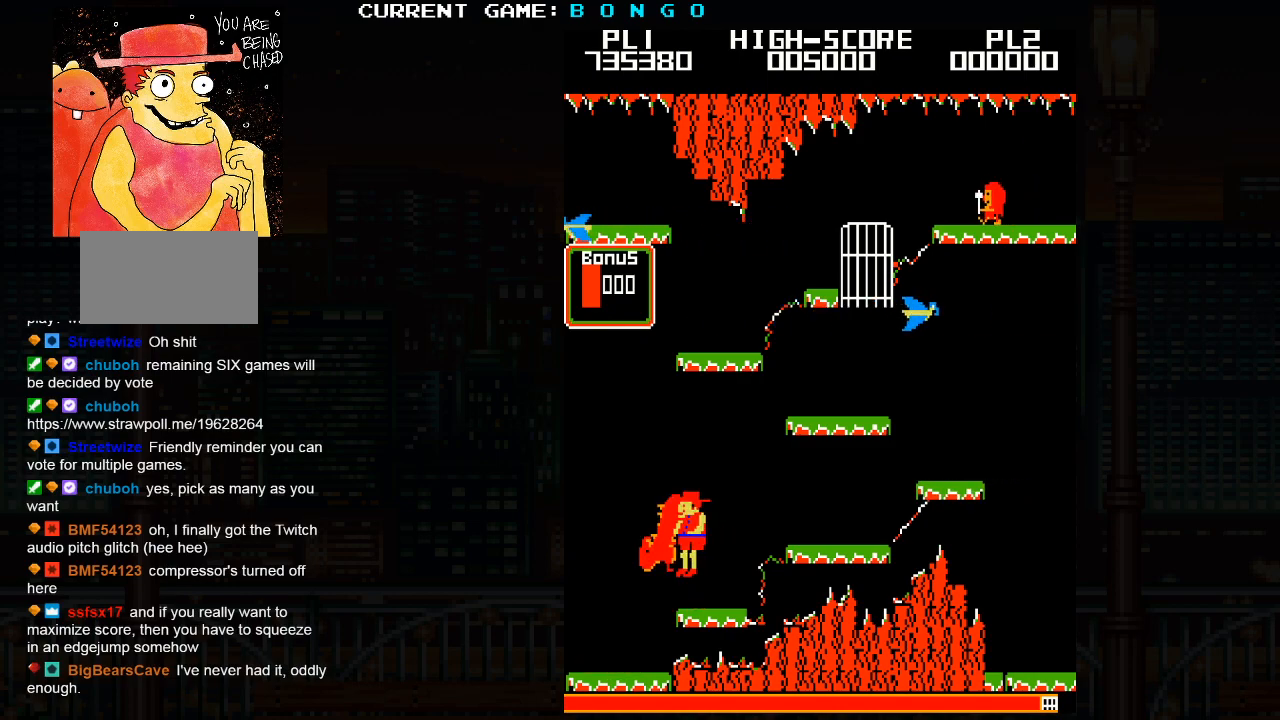
{"dt_ms": 500, "buttons": [], "left_stick": "center", "events": []}
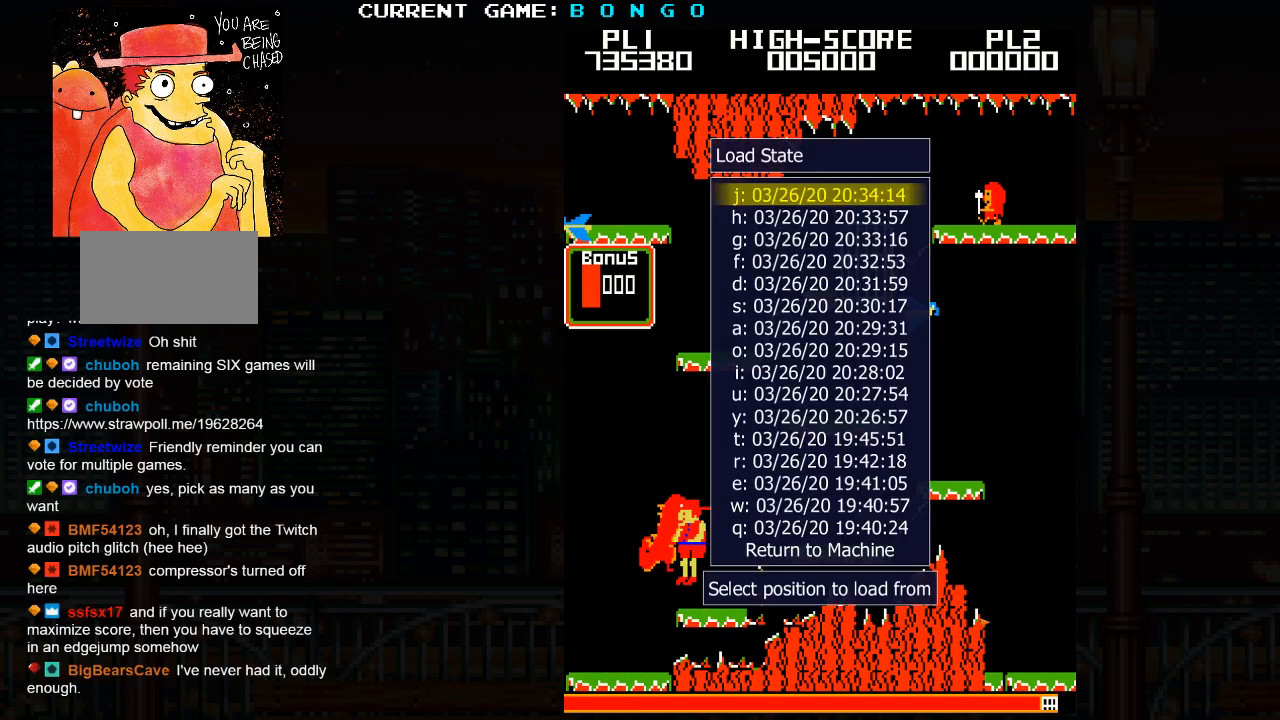
{"dt_ms": 500, "buttons": [], "left_stick": "center", "events": []}
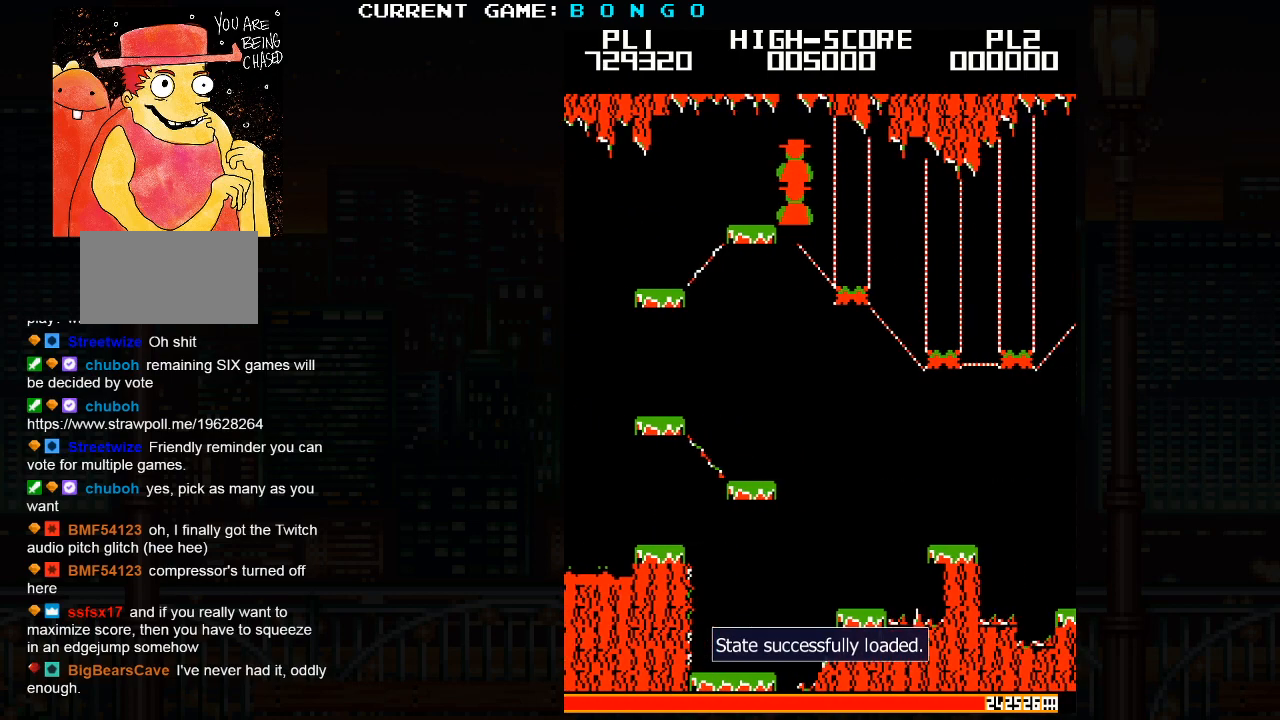
{"dt_ms": 500, "buttons": [], "left_stick": "center", "events": []}
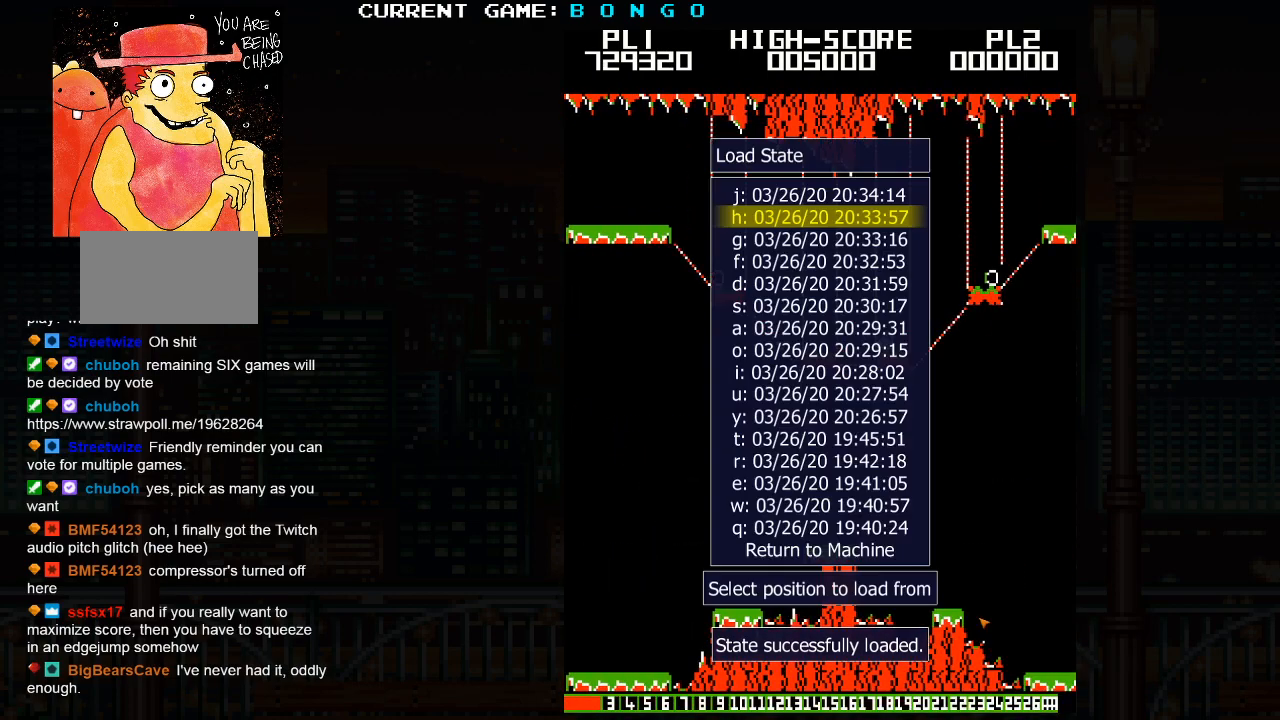
{"dt_ms": 500, "buttons": [], "left_stick": "center", "events": []}
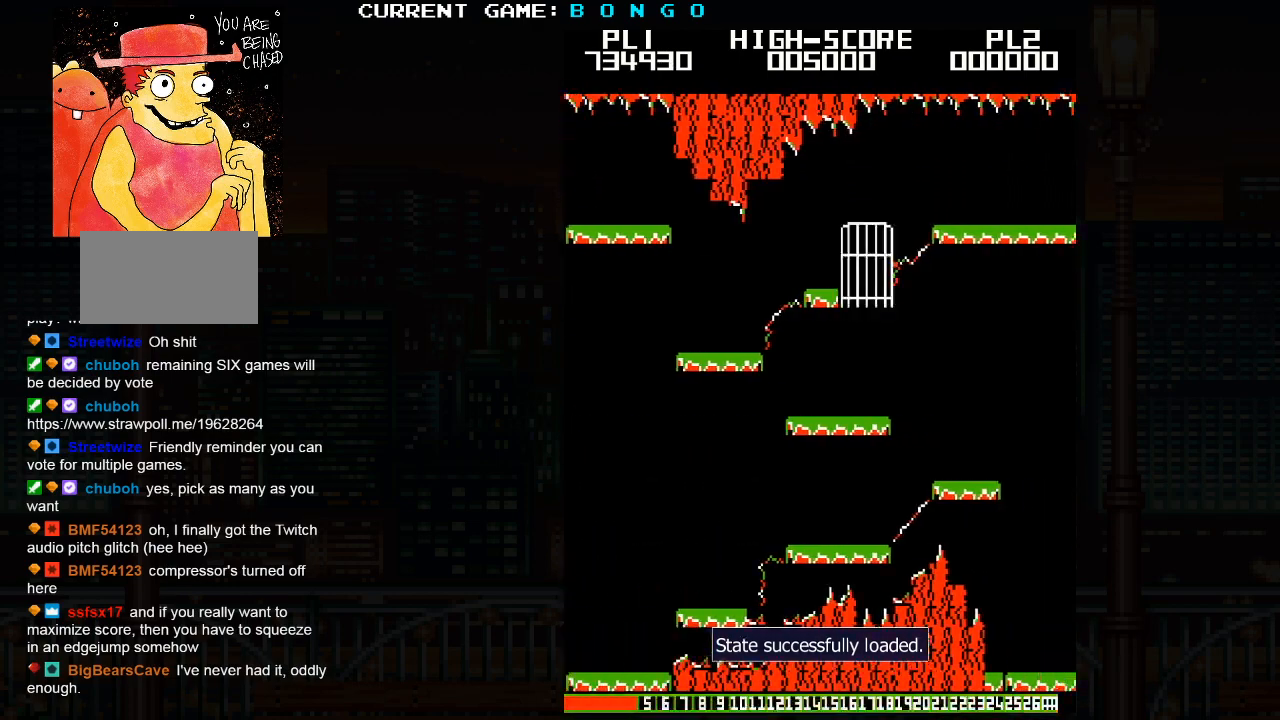
{"dt_ms": 1000, "buttons": [], "left_stick": "left"}
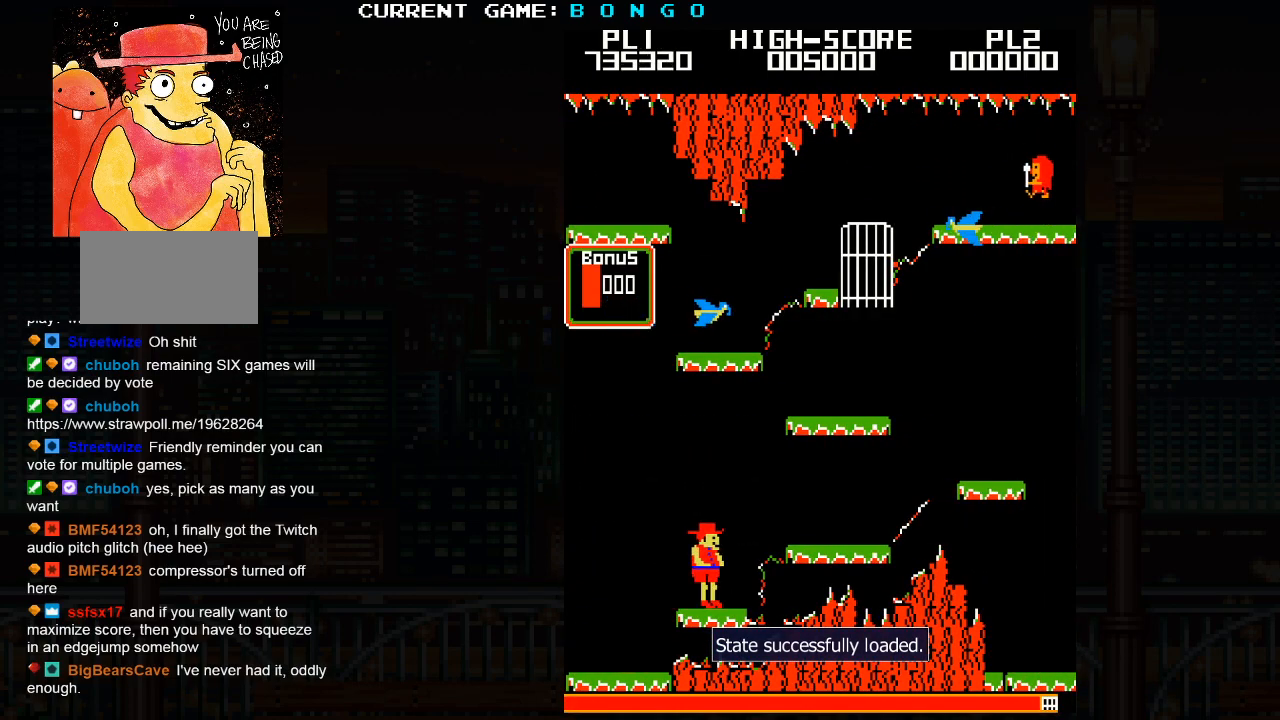
{"dt_ms": 500, "buttons": [], "left_stick": "center", "events": [[67, "left_stick", "center"]]}
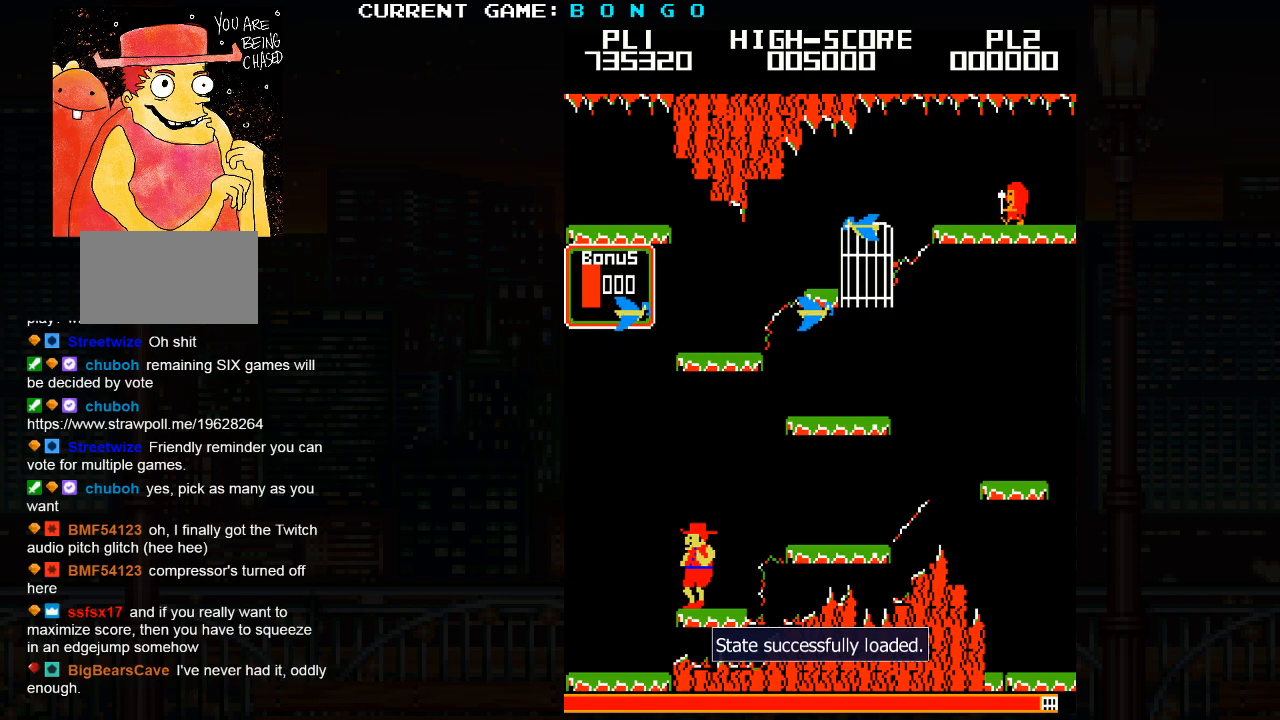
{"dt_ms": 500, "buttons": [], "left_stick": "center", "events": []}
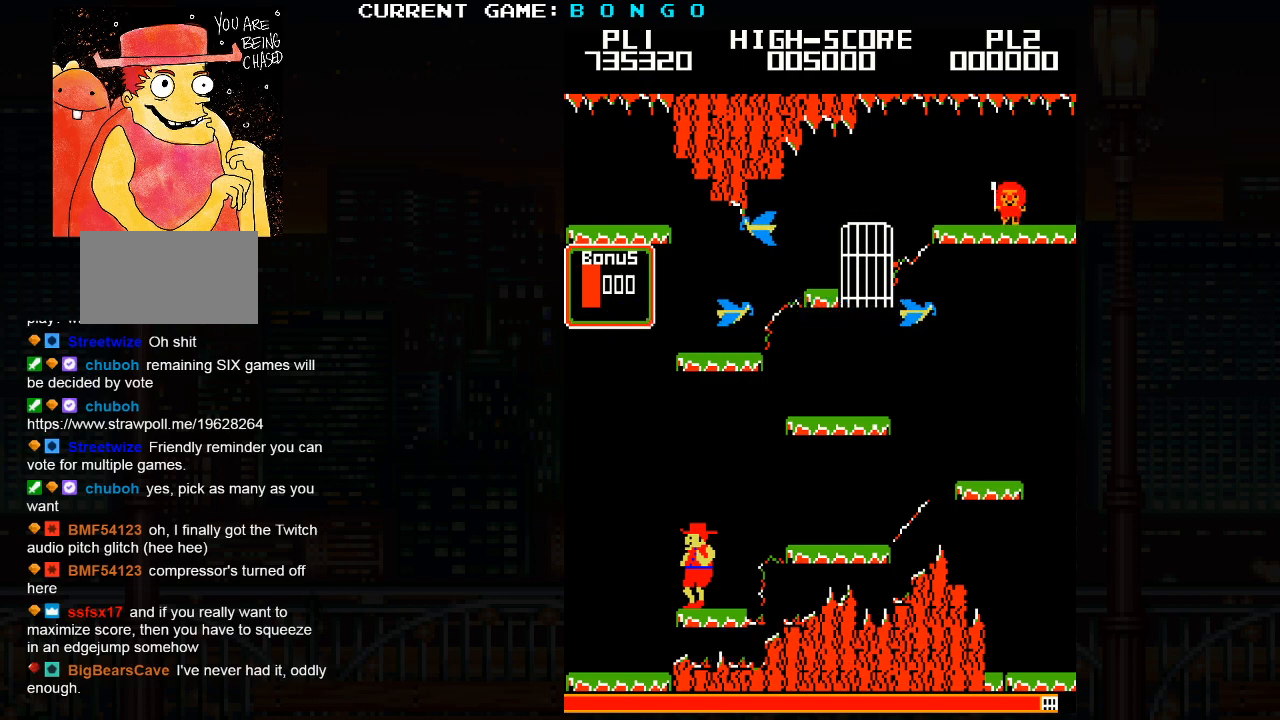
{"dt_ms": 500, "buttons": [], "left_stick": "center", "events": []}
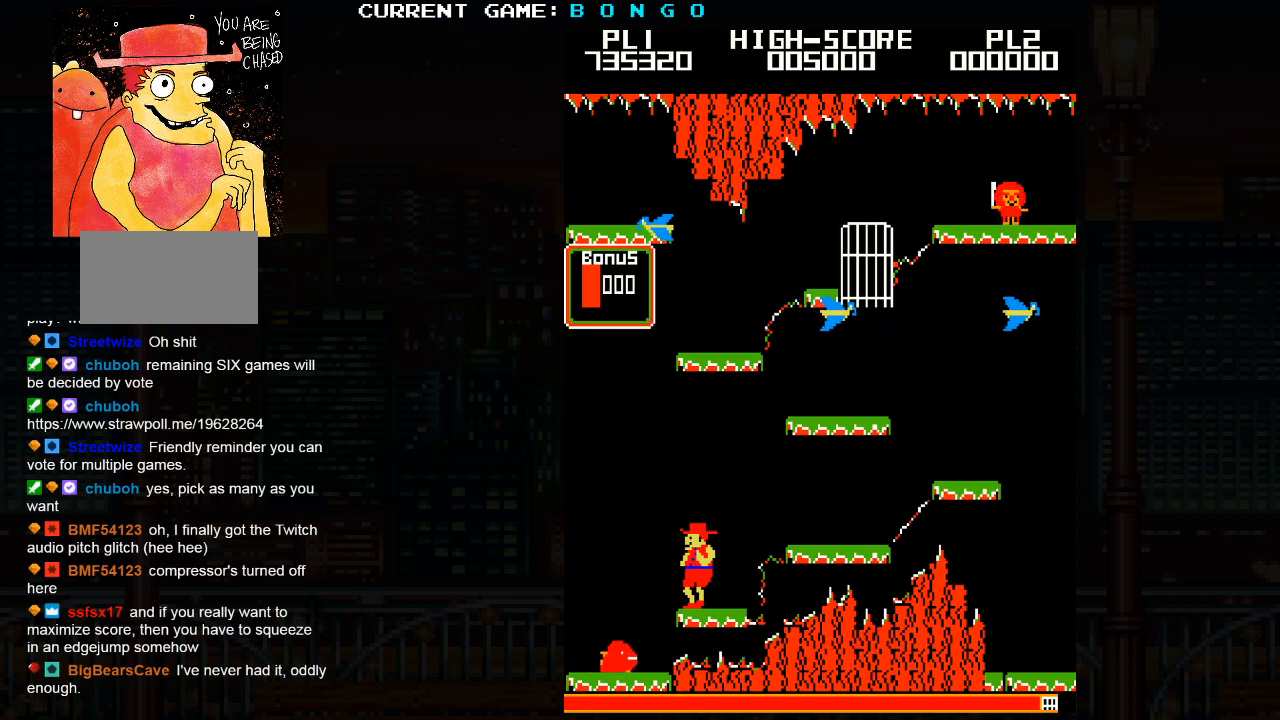
{"dt_ms": 500, "buttons": ["SQUARE"], "left_stick": "left", "events": [[217, "SQUARE", "down"], [217, "left_stick", "left"]]}
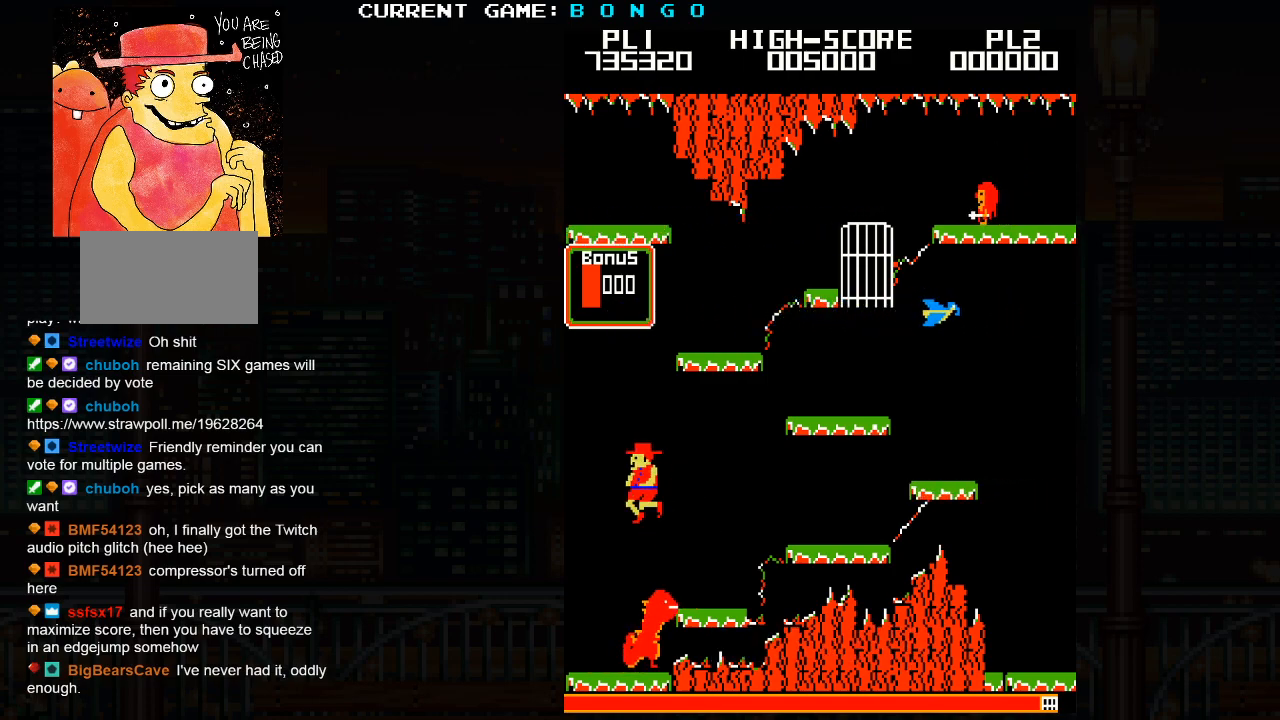
{"dt_ms": 500, "buttons": [], "left_stick": "center", "events": [[250, "SQUARE", "up"], [250, "left_stick", "center"]]}
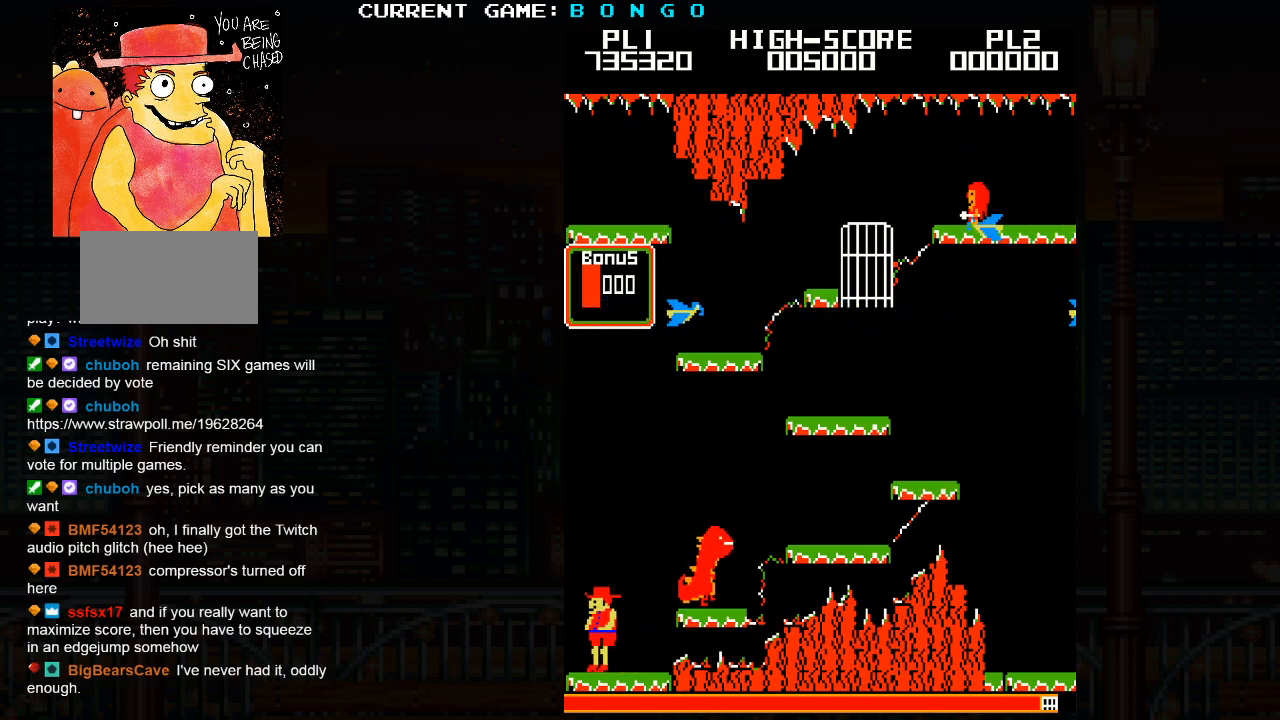
{"dt_ms": 500, "buttons": [], "left_stick": "center", "events": []}
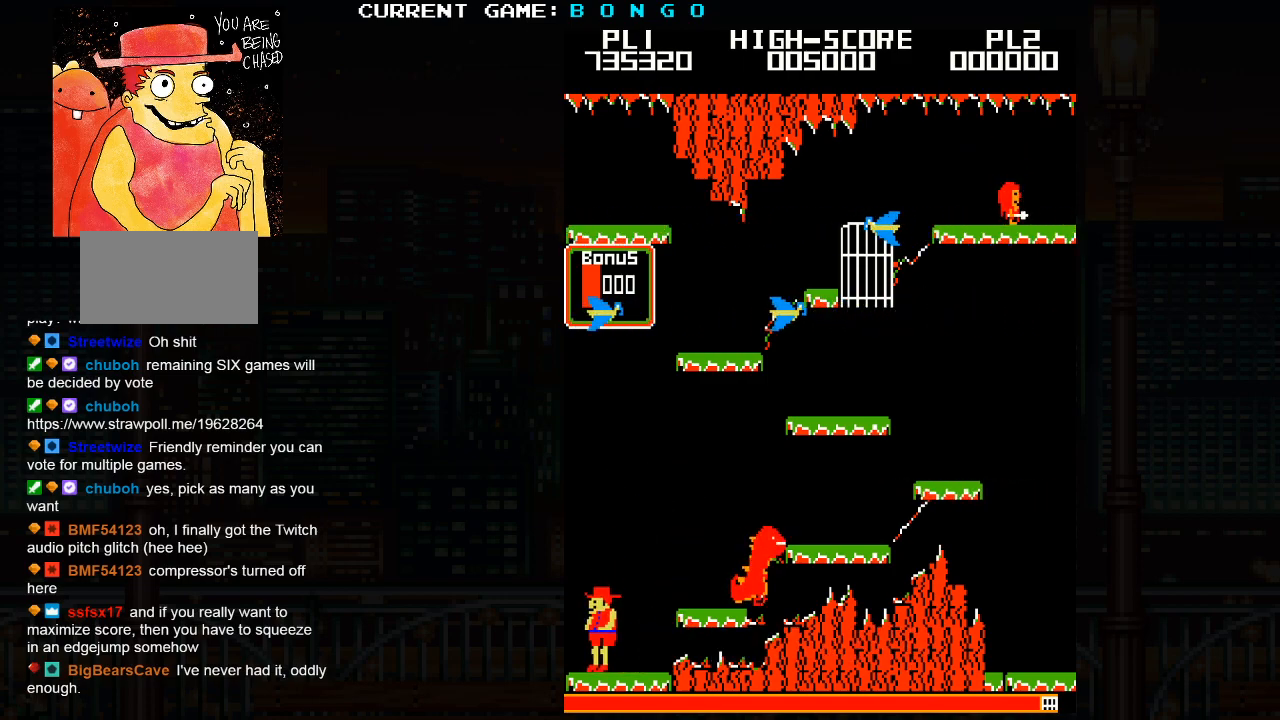
{"dt_ms": 500, "buttons": [], "left_stick": "center", "events": [[83, "left_stick", "right"], [217, "left_stick", "center"]]}
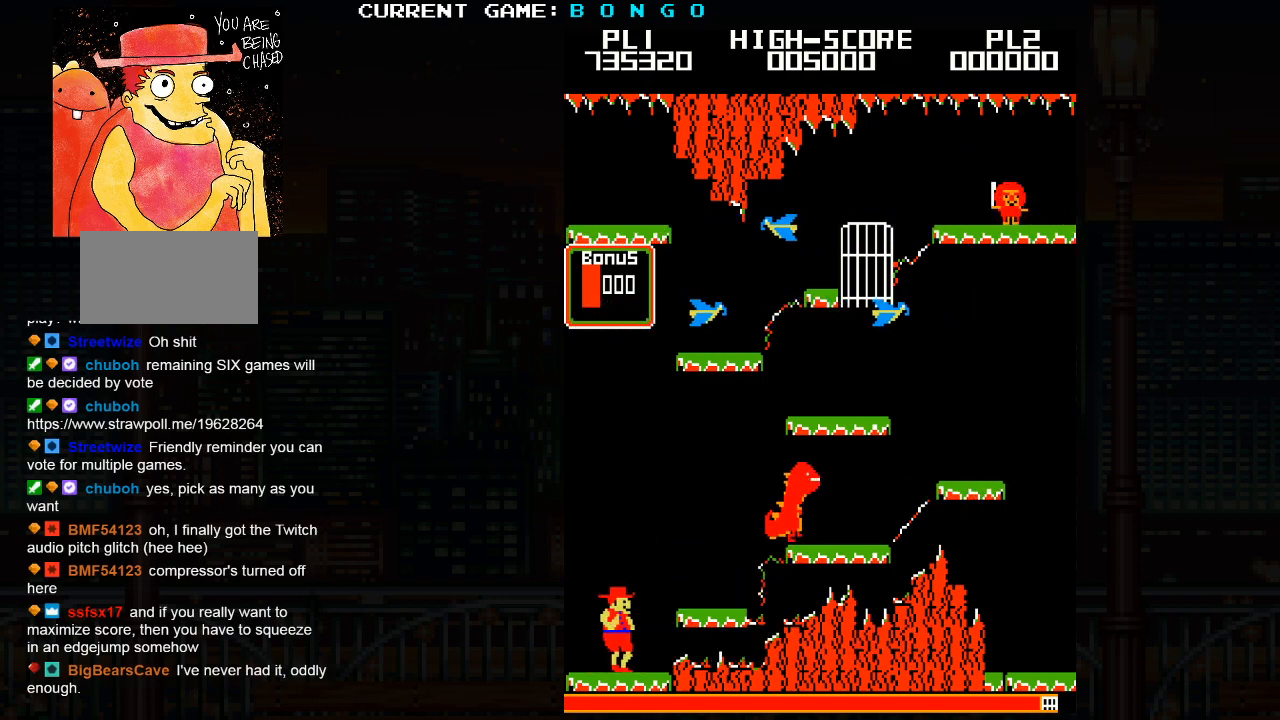
{"dt_ms": 500, "buttons": [], "left_stick": "right", "events": [[133, "left_stick", "right"], [217, "SQUARE", "down"], [400, "SQUARE", "up"]]}
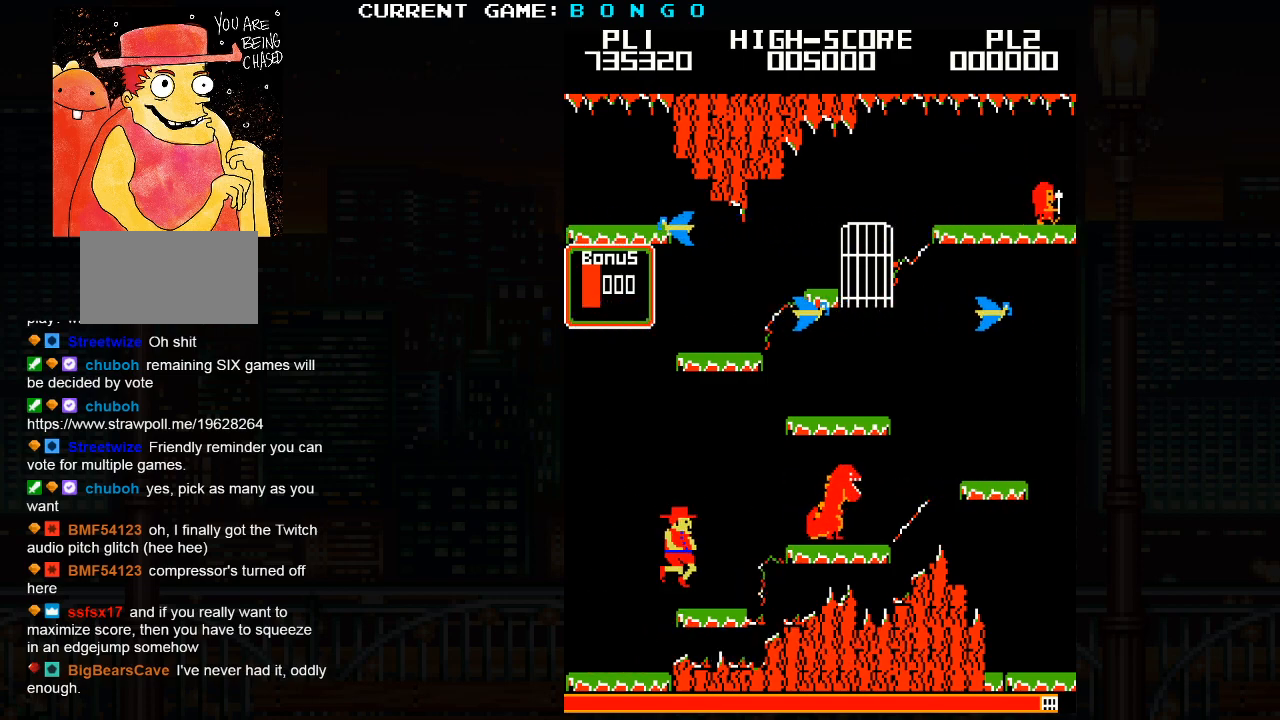
{"dt_ms": 500, "buttons": [], "left_stick": "center", "events": [[100, "left_stick", "center"]]}
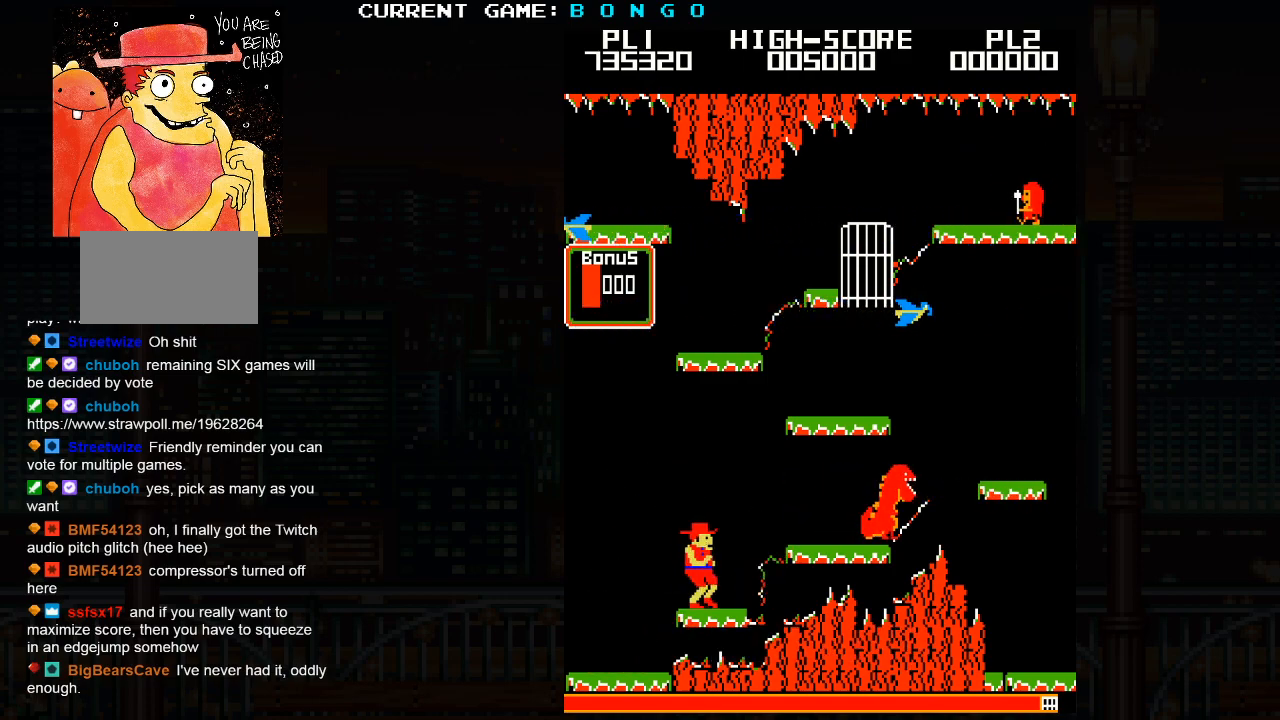
{"dt_ms": 500, "buttons": [], "left_stick": "center", "events": [[200, "left_stick", "right"], [333, "left_stick", "center"]]}
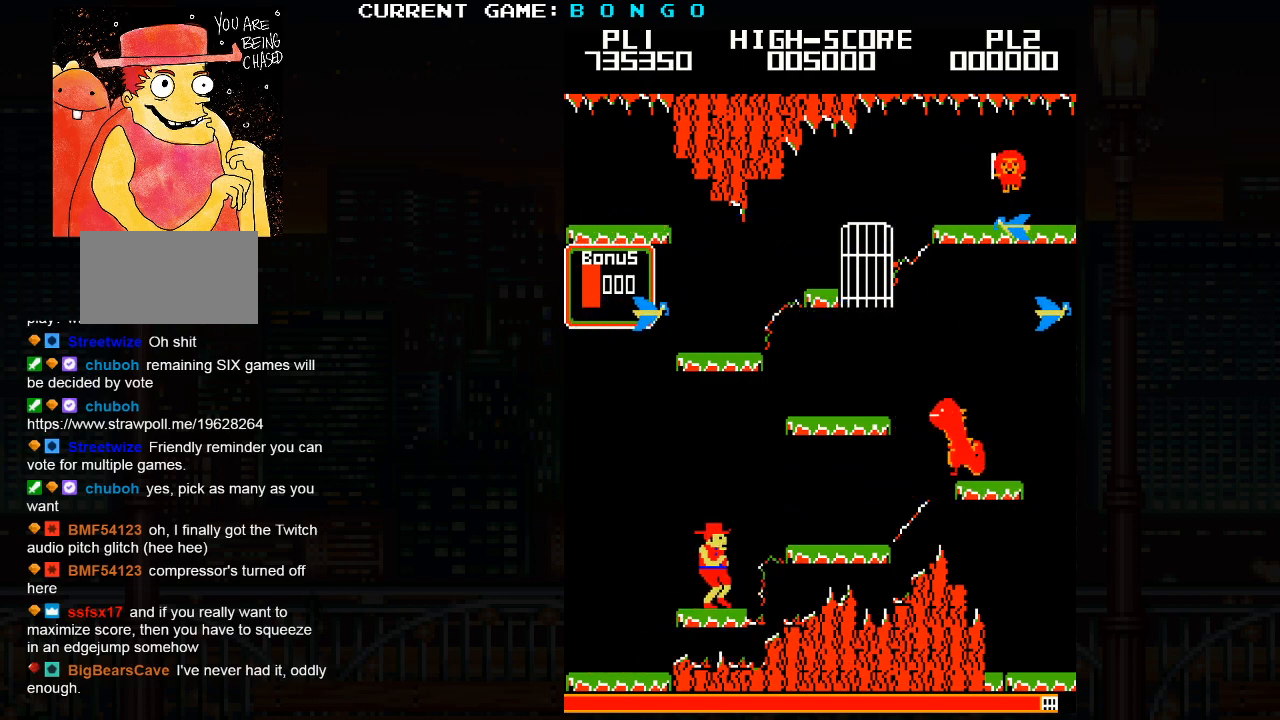
{"dt_ms": 500, "buttons": [], "left_stick": "right", "events": [[350, "left_stick", "right"]]}
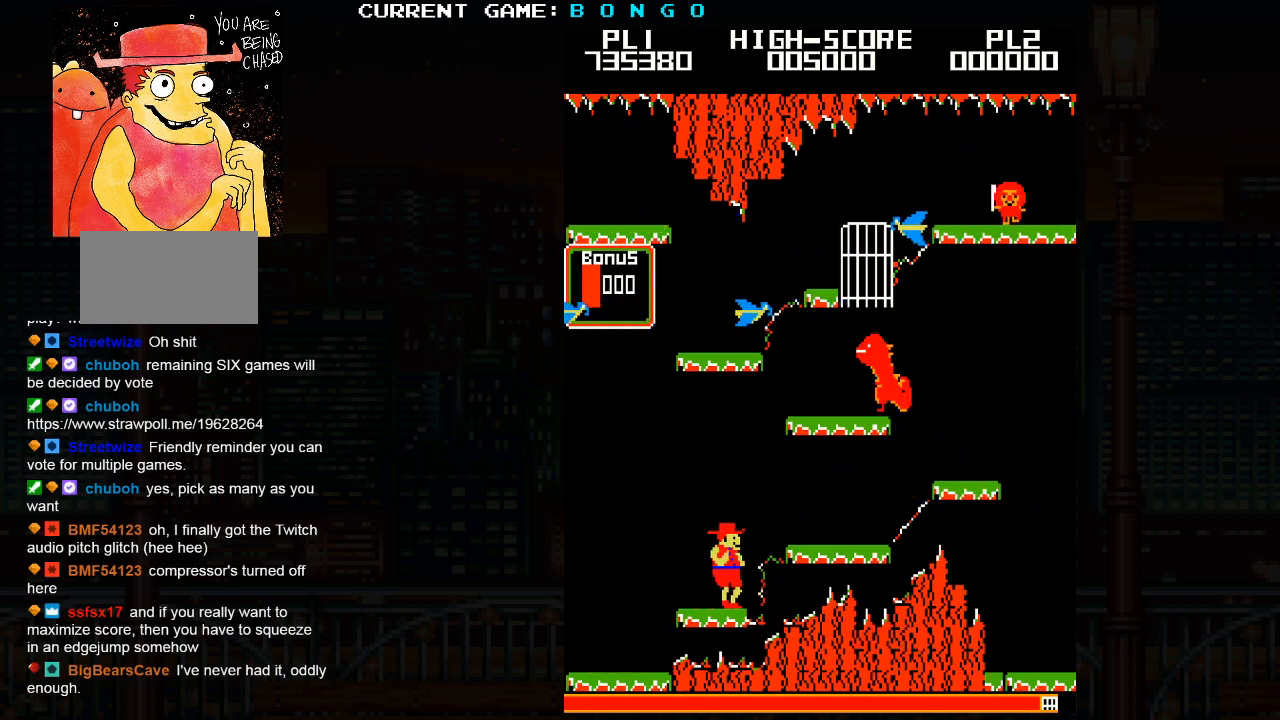
{"dt_ms": 500, "buttons": [], "left_stick": "center"}
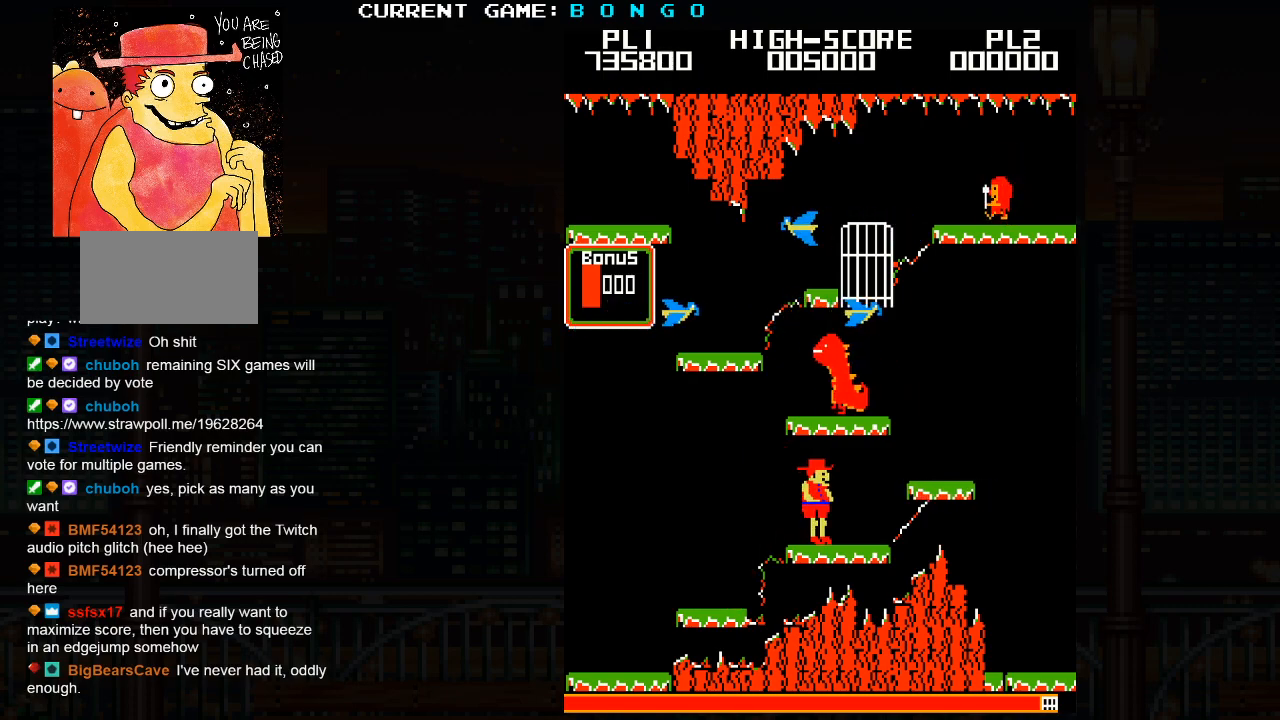
{"dt_ms": 500, "buttons": [], "left_stick": "center", "events": []}
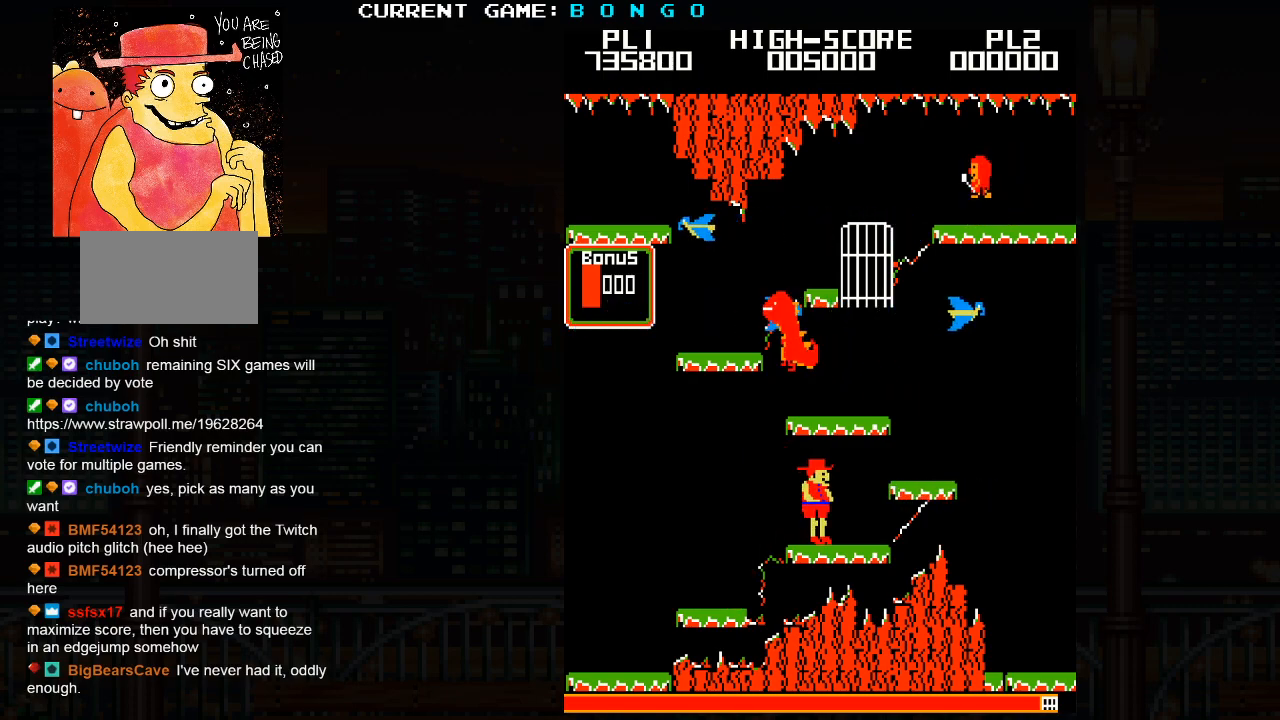
{"dt_ms": 500, "buttons": [], "left_stick": "center", "events": []}
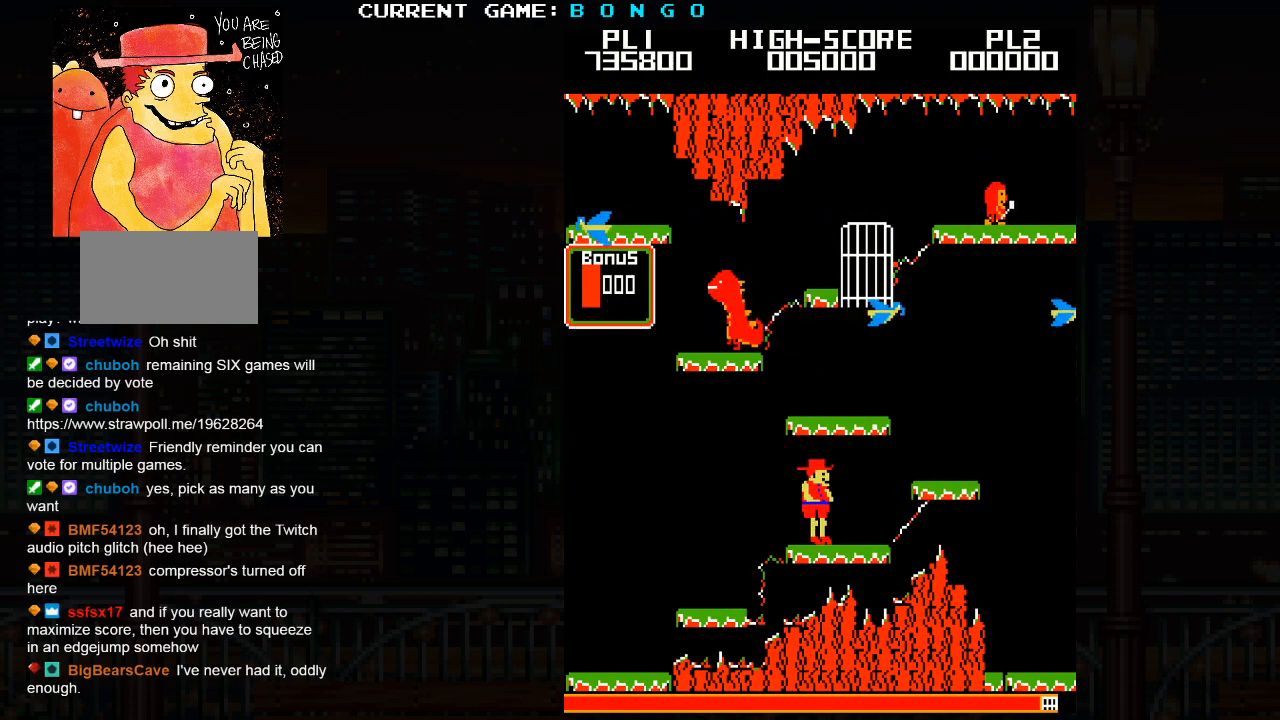
{"dt_ms": 500, "buttons": [], "left_stick": "center", "events": []}
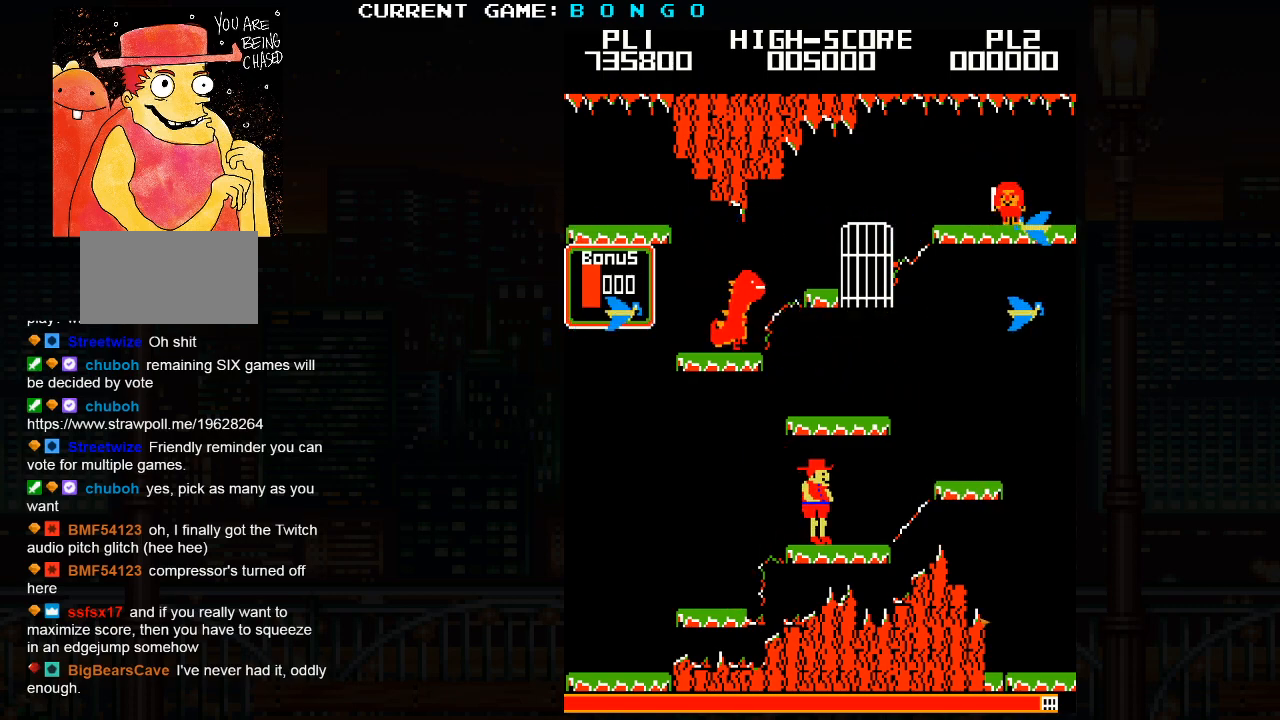
{"dt_ms": 500, "buttons": [], "left_stick": "center", "events": []}
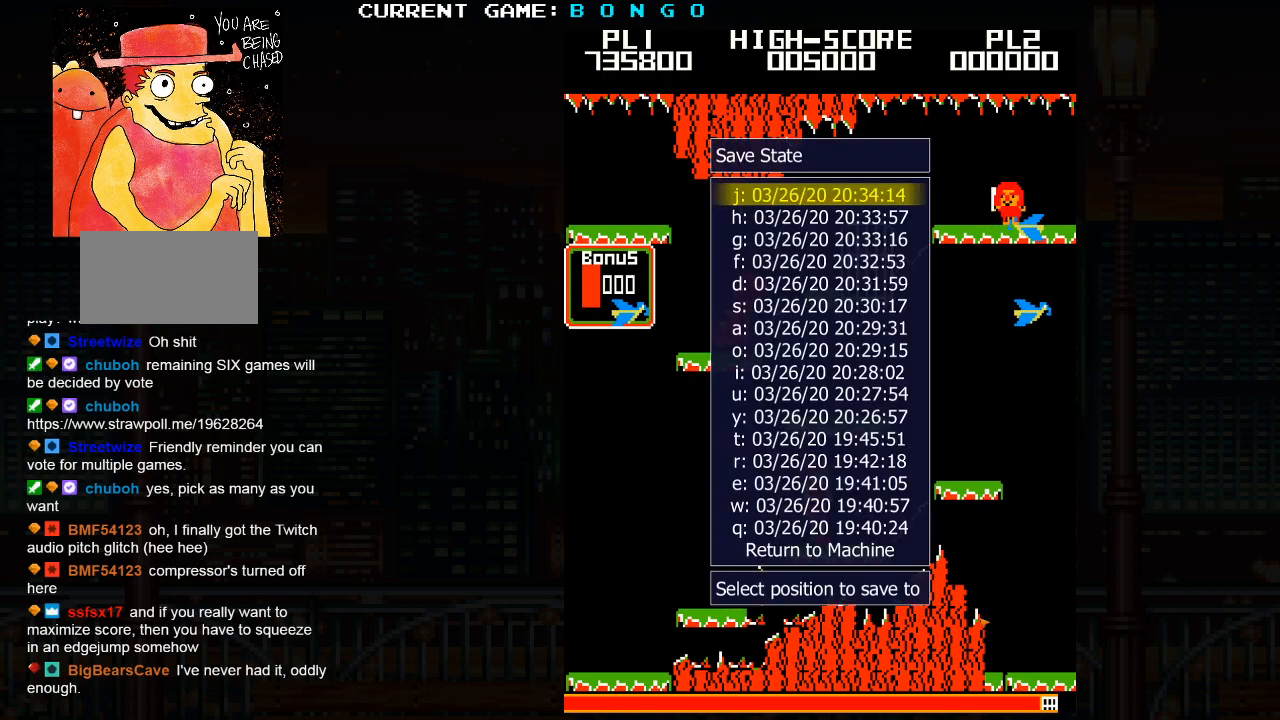
{"dt_ms": 500, "buttons": [], "left_stick": "center", "events": []}